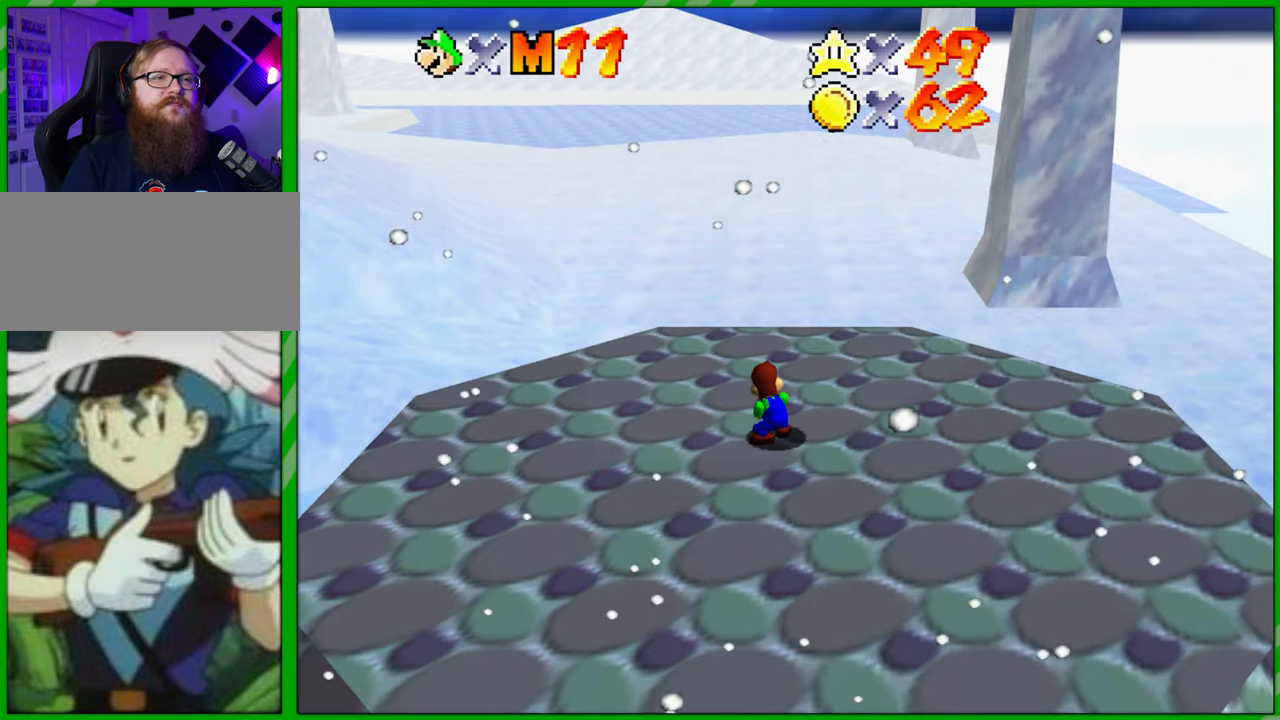
Gameplay with a controller (Nintendo layout); each line is a JSON object with the inputs held at the frame after it. "events" lists button and stick changes between this image and that frame as [ms after this image, input, new state], when the widget could be followed in between. Not read: L1 L3 R1 R3 X Y Z.
{"buttons": [], "left_stick": "center", "events": [[50, "C_RIGHT", "down"], [233, "C_RIGHT", "up"]]}
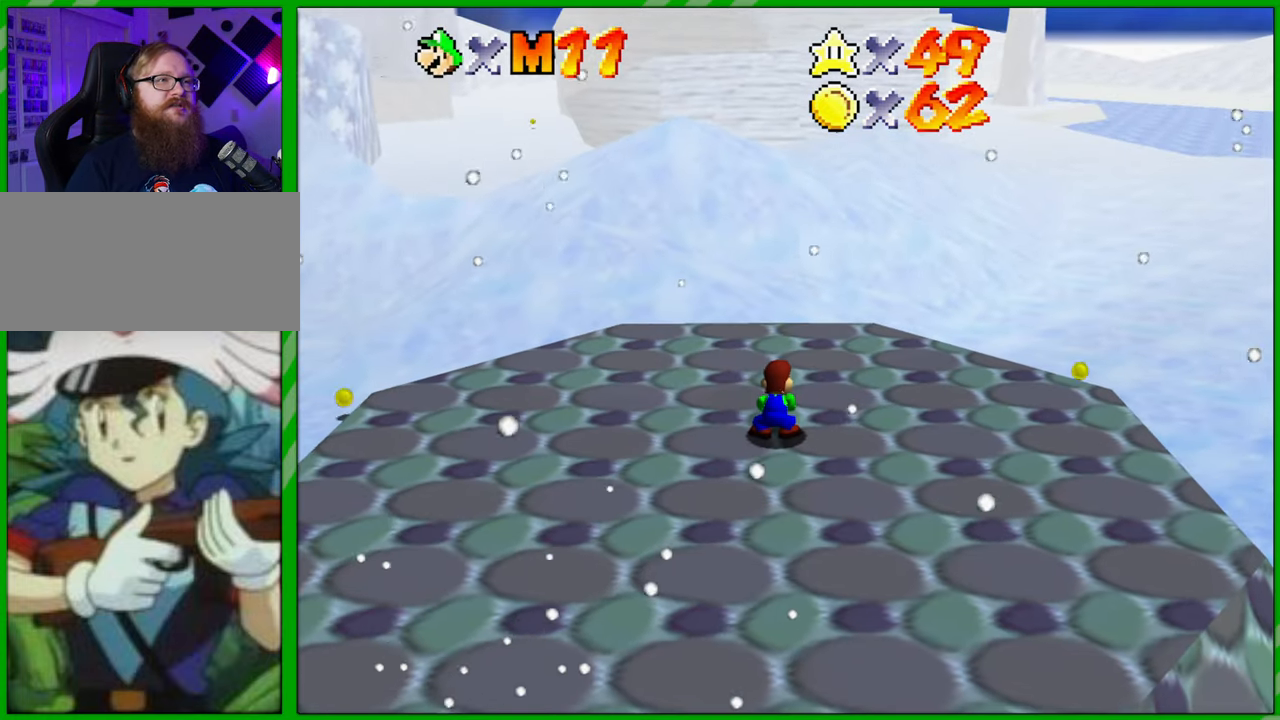
{"buttons": [], "left_stick": "up", "events": [[33, "left_stick", "up"], [50, "C_RIGHT", "down"], [167, "C_RIGHT", "up"]]}
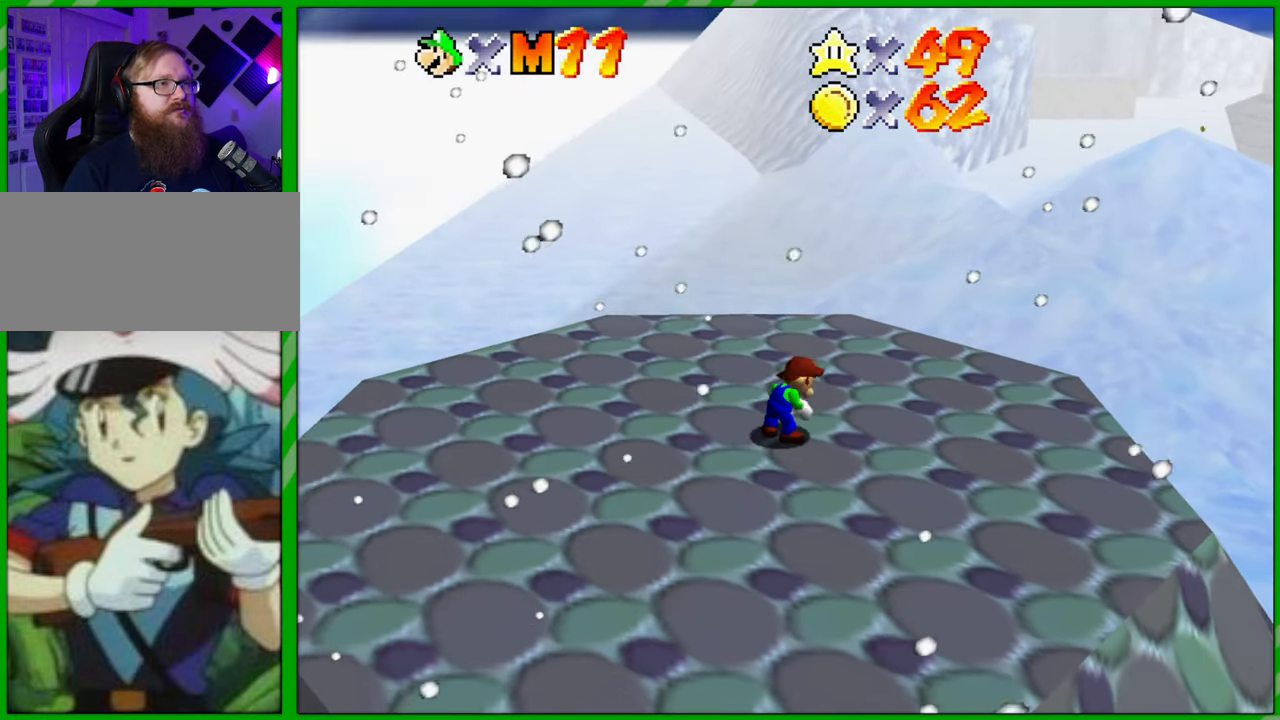
{"buttons": [], "left_stick": "up-right", "events": [[50, "left_stick", "up-right"]]}
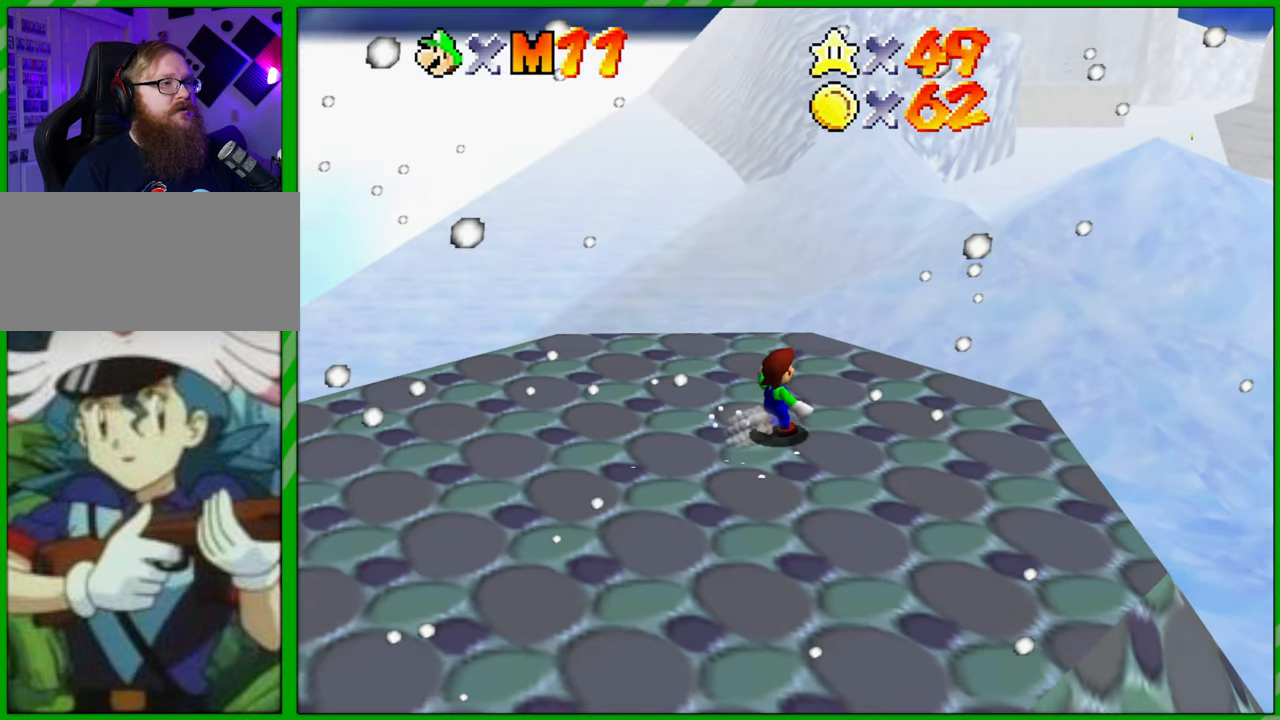
{"buttons": [], "left_stick": "up-right", "events": []}
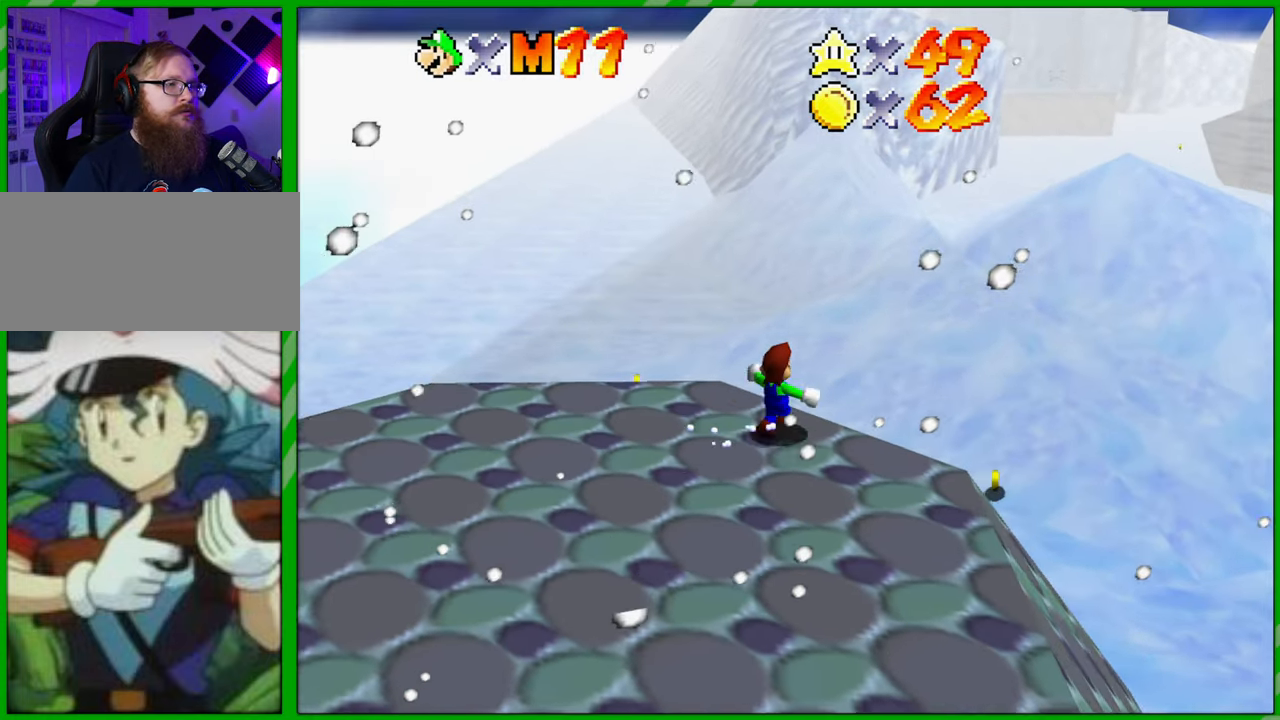
{"buttons": [], "left_stick": "up-right", "events": [[33, "A", "down"], [250, "A", "up"]]}
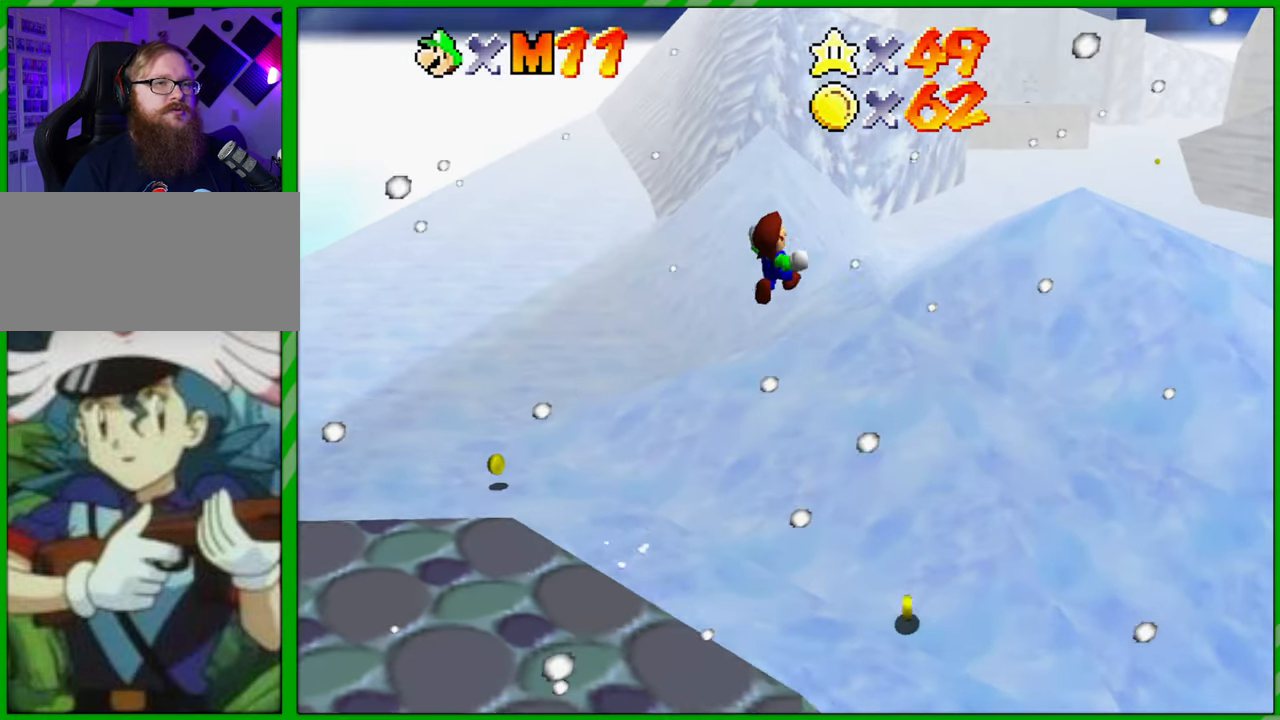
{"buttons": [], "left_stick": "up", "events": [[250, "left_stick", "up"]]}
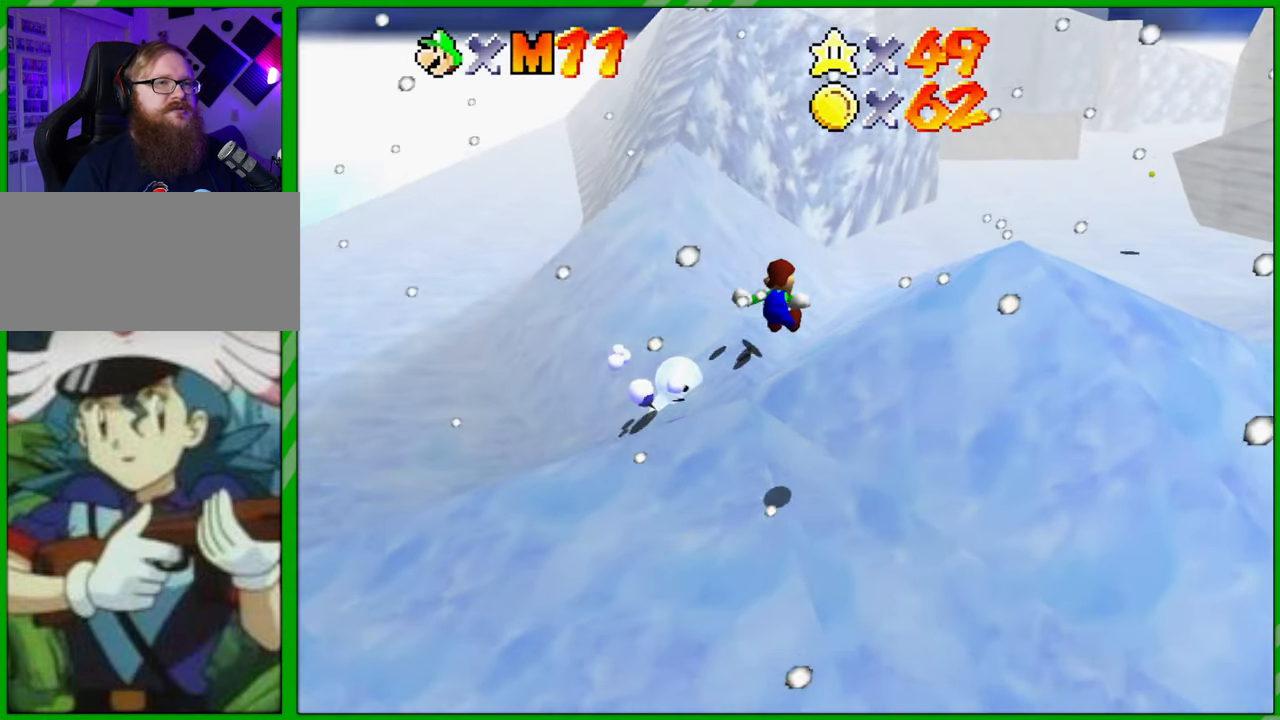
{"buttons": [], "left_stick": "up-right", "events": [[333, "left_stick", "up-right"]]}
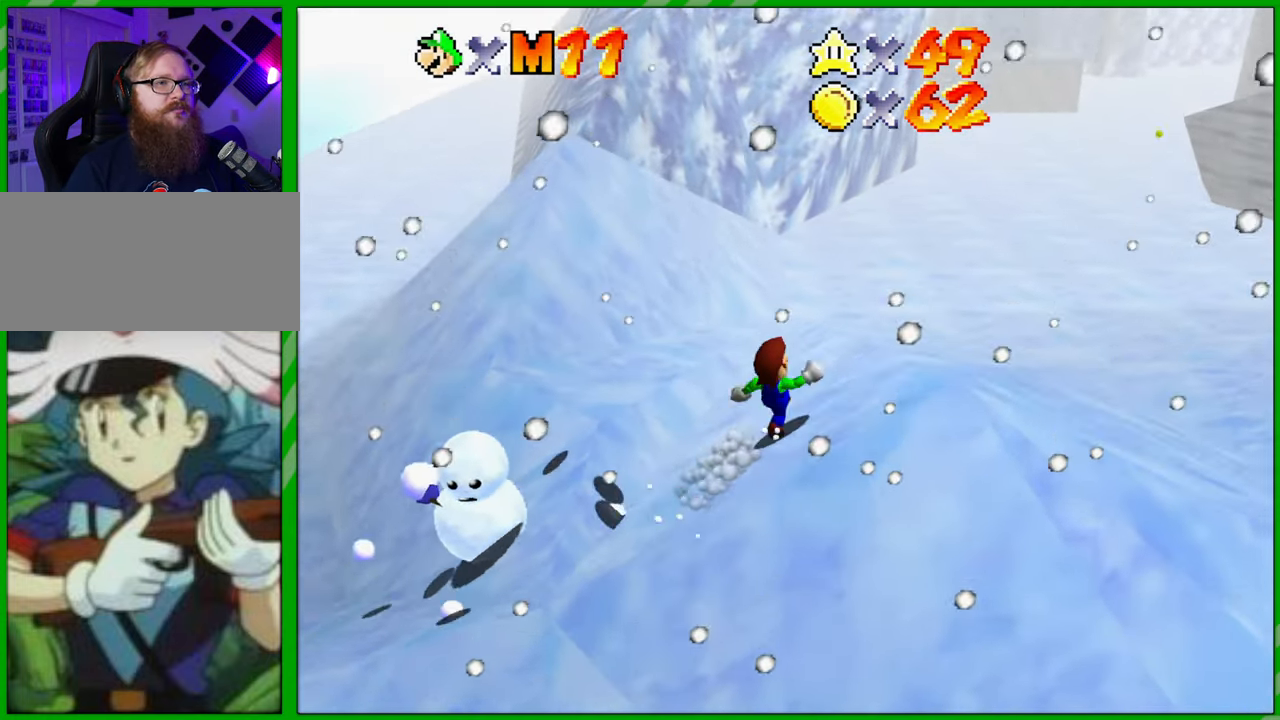
{"buttons": [], "left_stick": "up-right", "events": []}
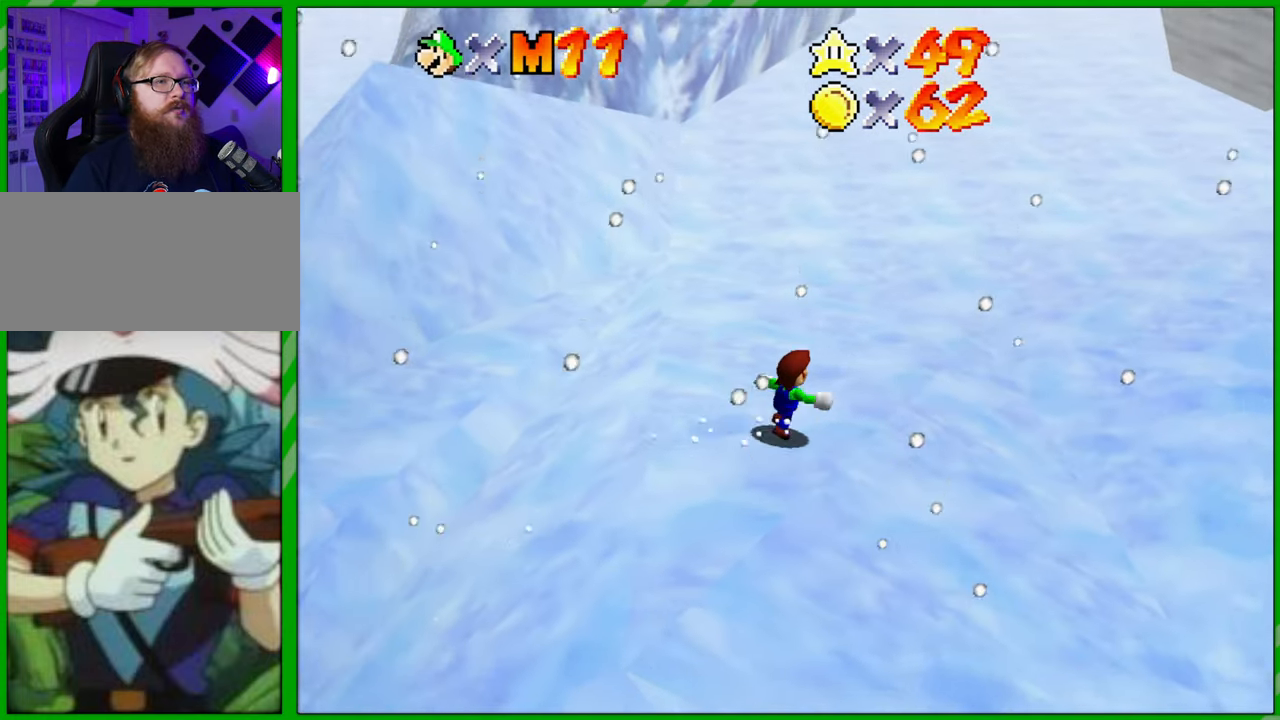
{"buttons": ["C_LEFT"], "left_stick": "up-right", "events": [[400, "C_LEFT", "down"]]}
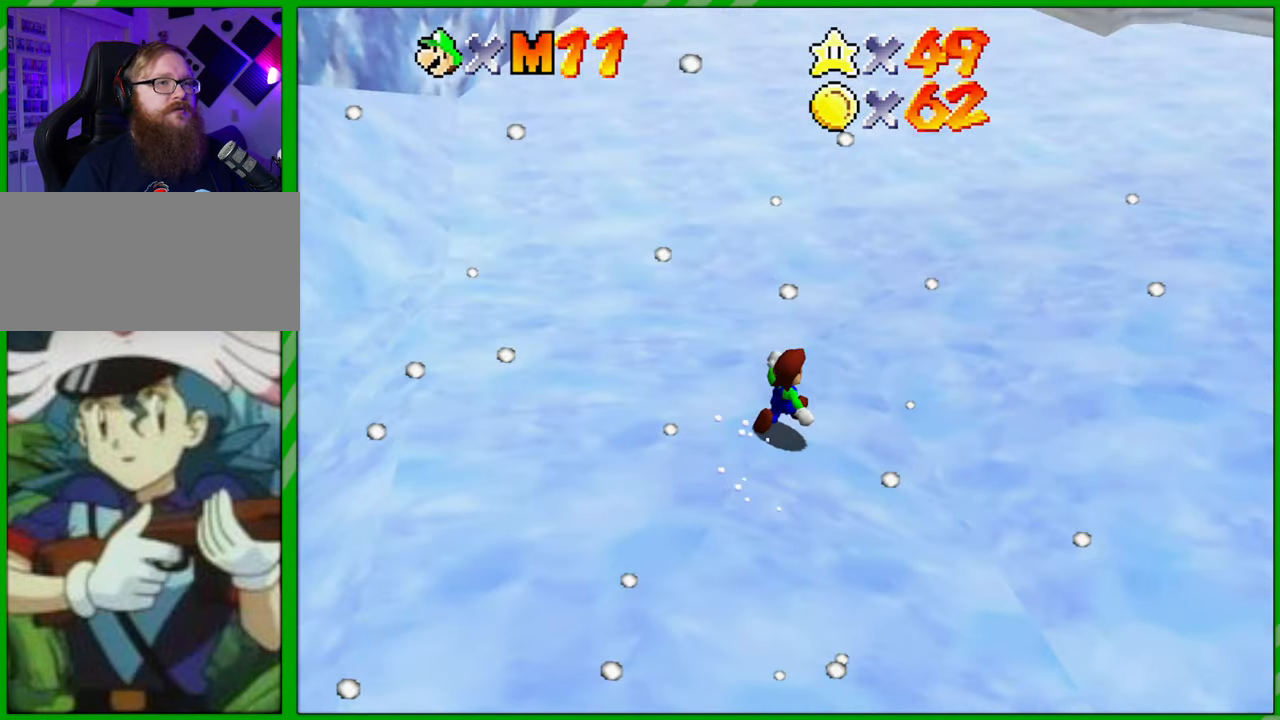
{"buttons": [], "left_stick": "up", "events": [[17, "C_LEFT", "up"], [250, "left_stick", "up"], [300, "C_LEFT", "down"], [433, "C_LEFT", "up"]]}
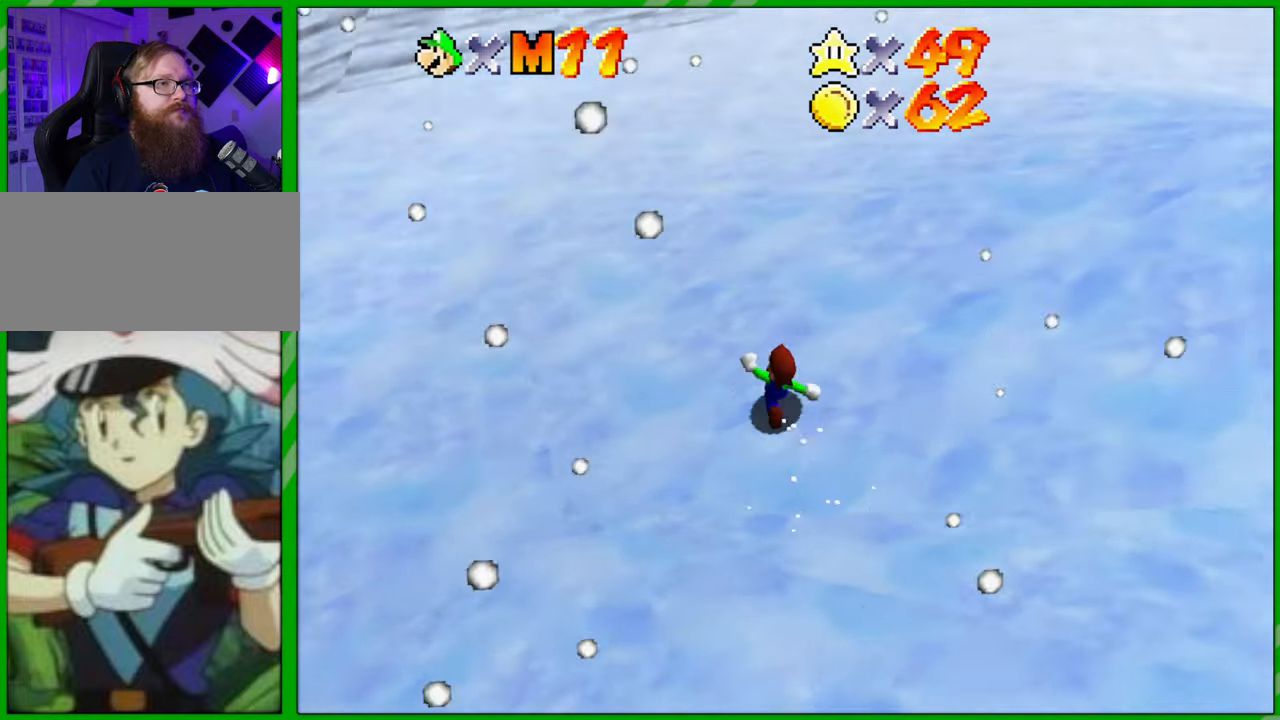
{"buttons": [], "left_stick": "up-left", "events": [[183, "left_stick", "up-left"]]}
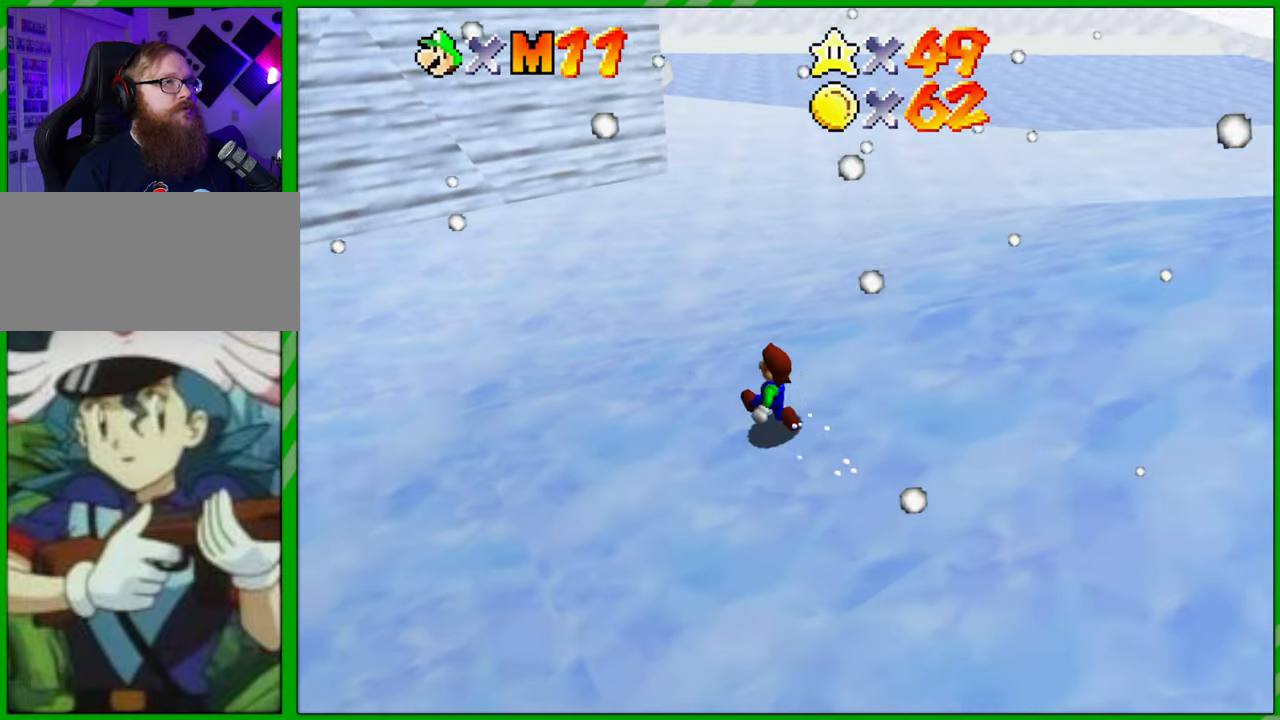
{"buttons": [], "left_stick": "up-left", "events": []}
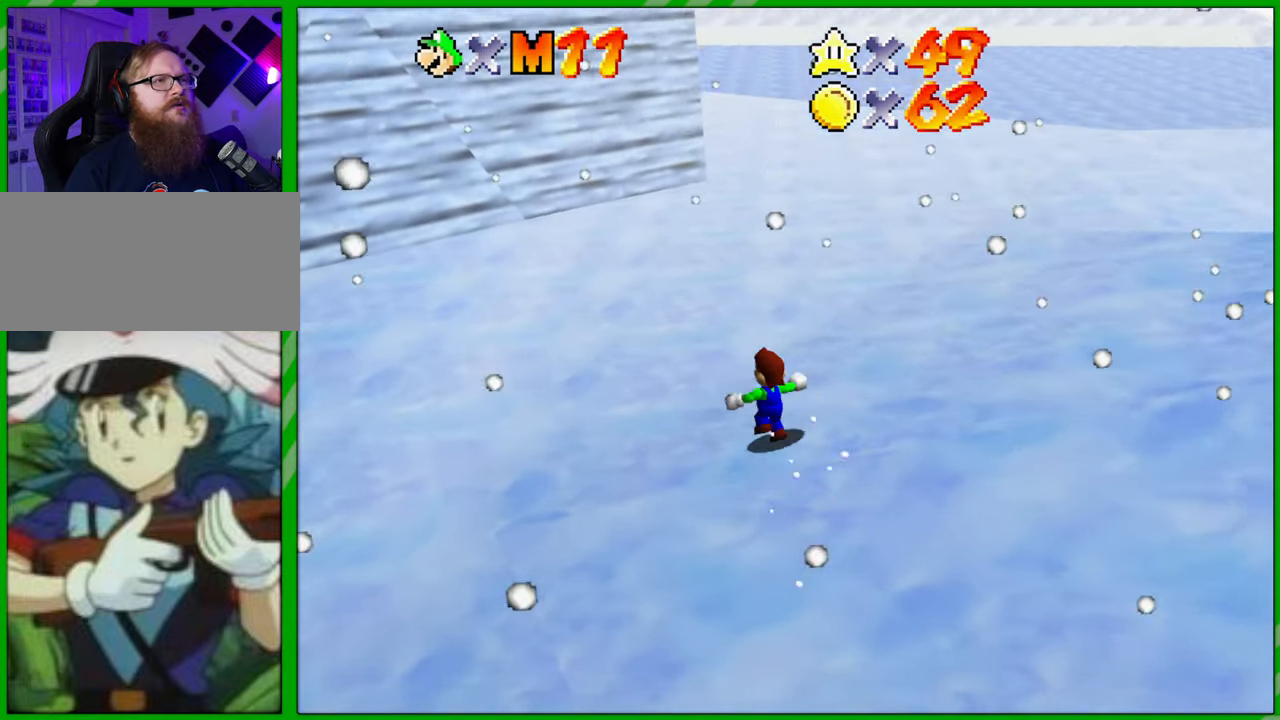
{"buttons": [], "left_stick": "up-left", "events": []}
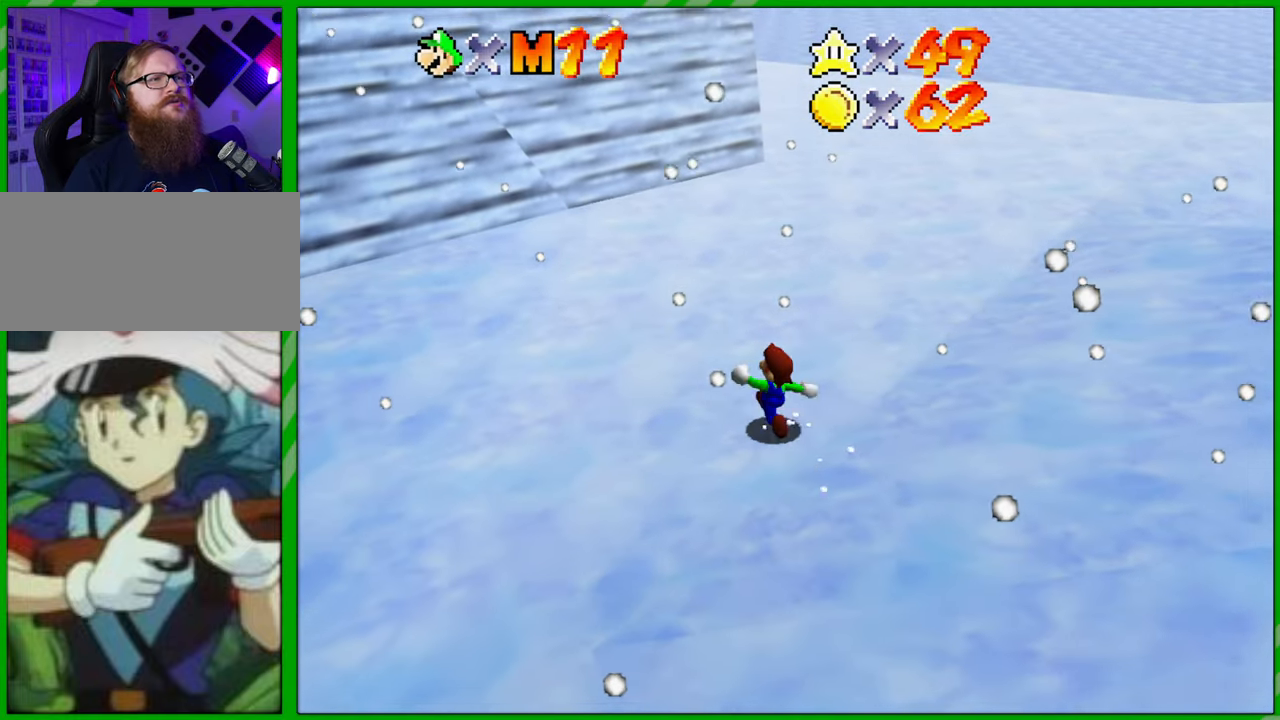
{"buttons": ["A"], "left_stick": "up-left", "events": [[450, "A", "down"]]}
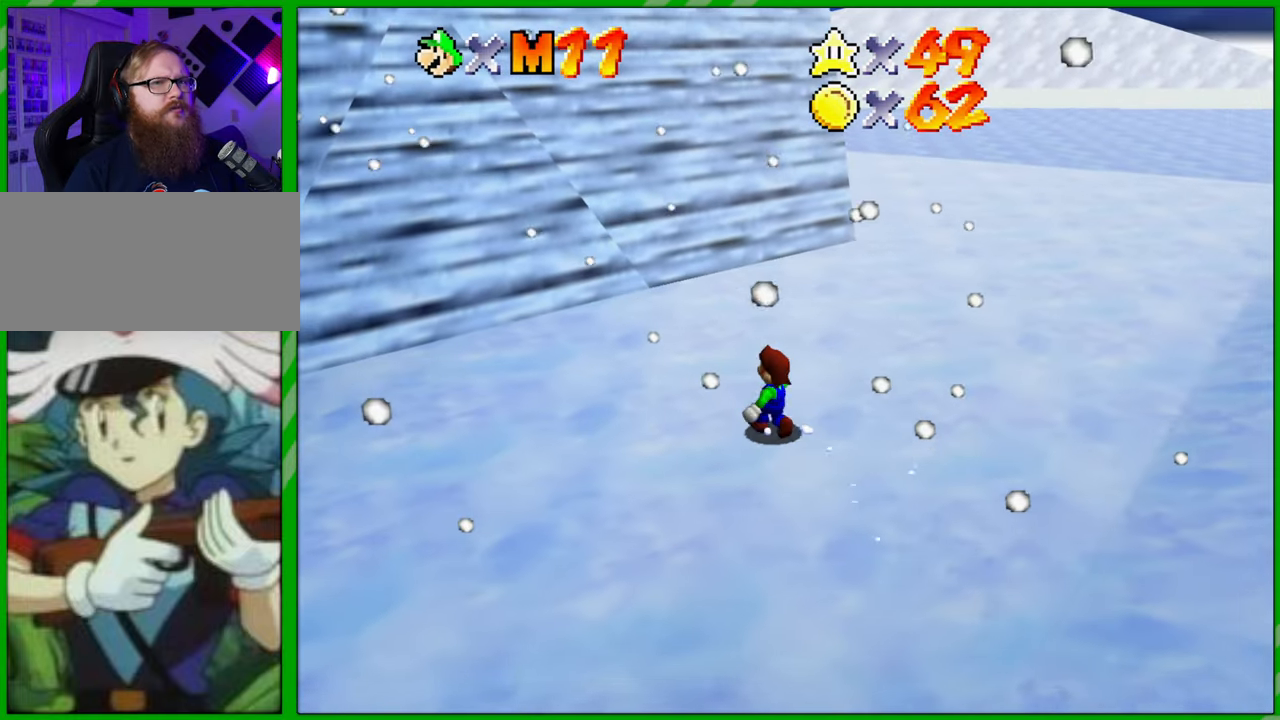
{"buttons": [], "left_stick": "up-left", "events": [[50, "A", "up"]]}
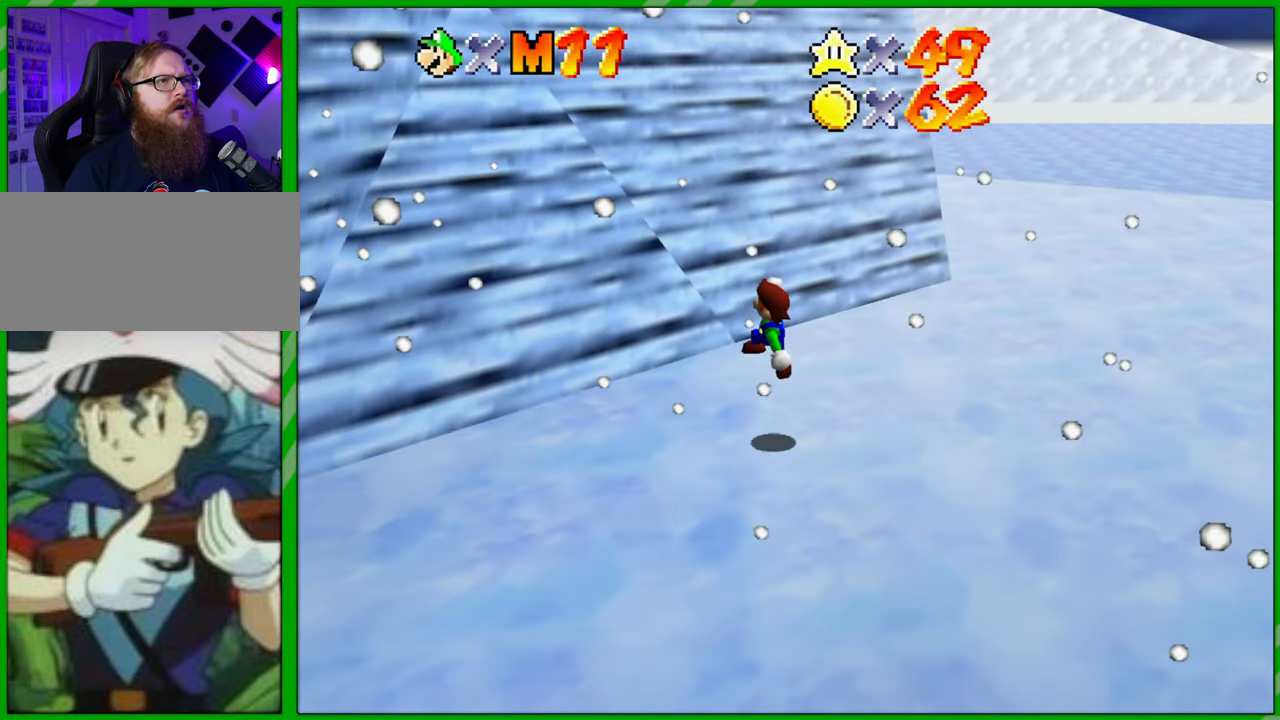
{"buttons": ["A"], "left_stick": "up-left", "events": [[200, "A", "down"]]}
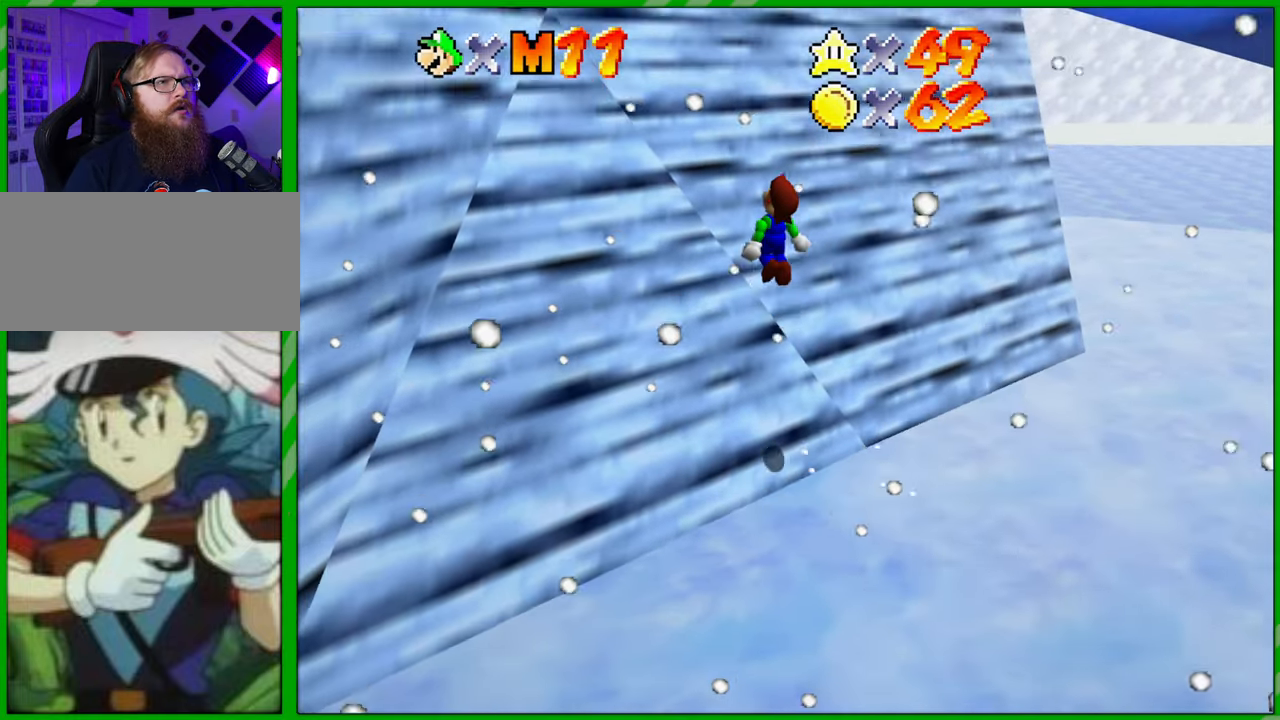
{"buttons": [], "left_stick": "up-left", "events": [[400, "A", "up"]]}
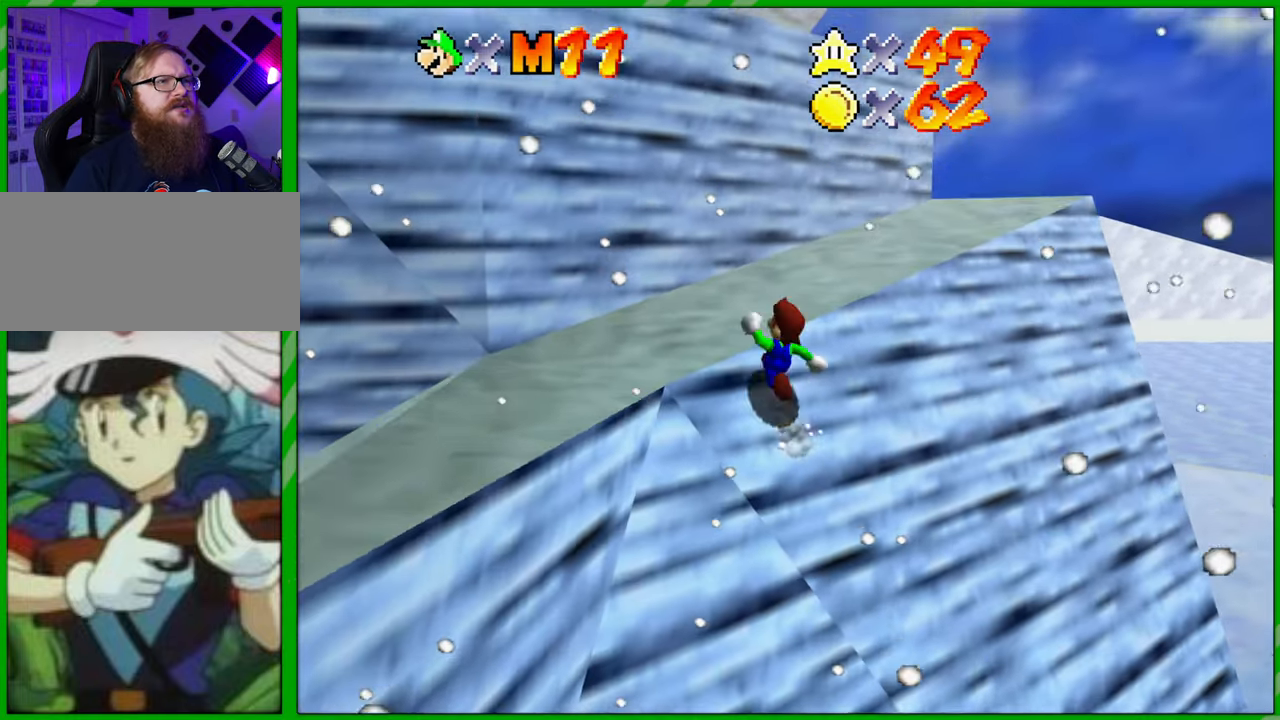
{"buttons": [], "left_stick": "right", "events": [[17, "A", "down"], [333, "left_stick", "right"], [367, "A", "up"]]}
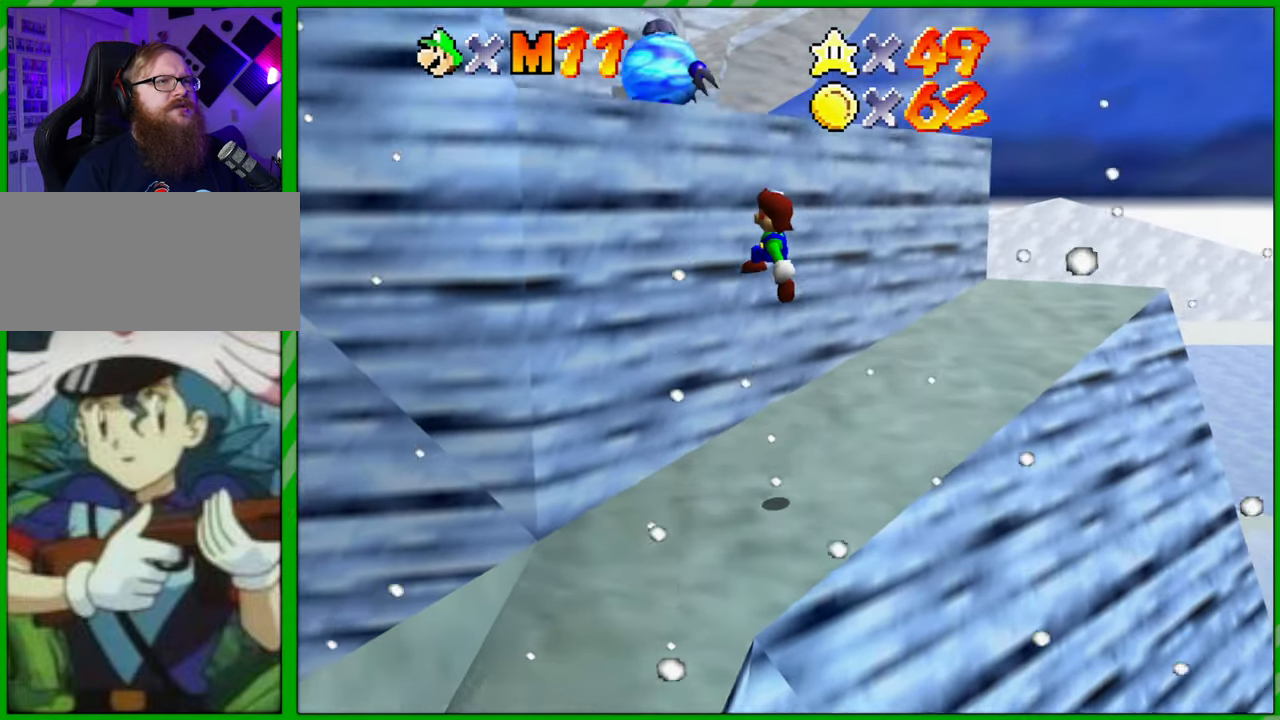
{"buttons": [], "left_stick": "up-right", "events": [[167, "left_stick", "center"], [367, "left_stick", "up"], [417, "left_stick", "up-right"]]}
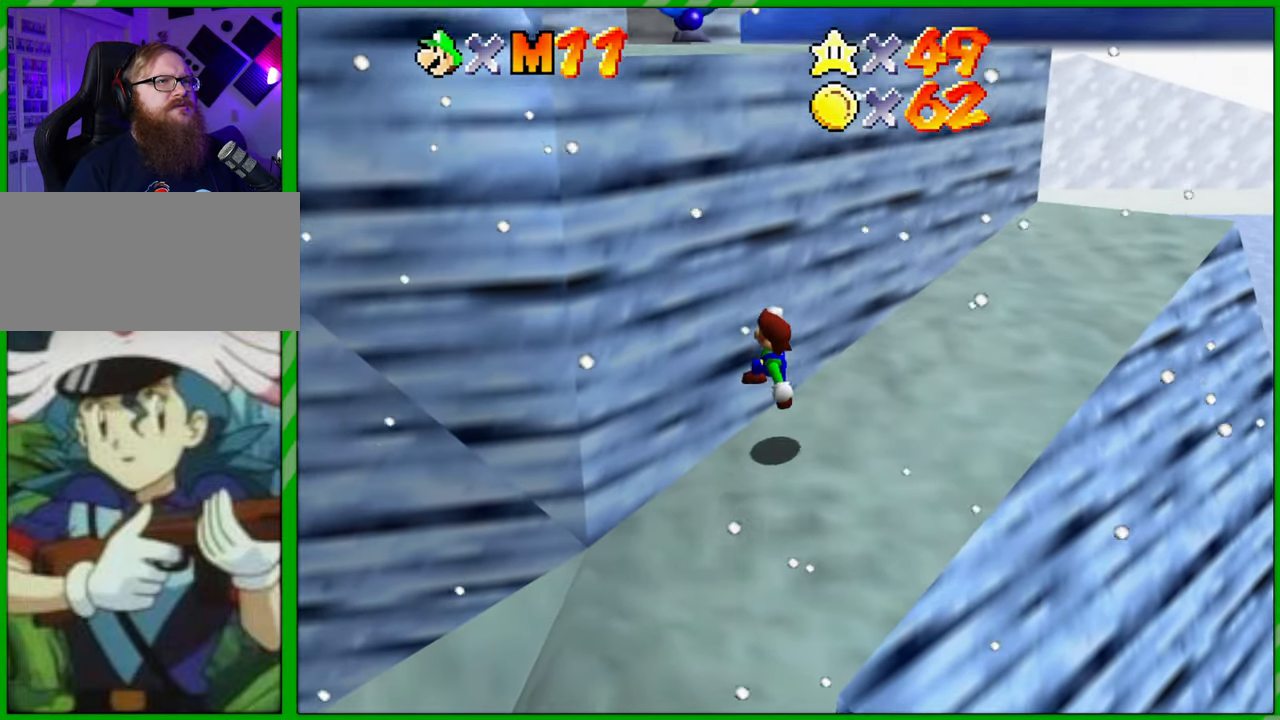
{"buttons": [], "left_stick": "up-right", "events": []}
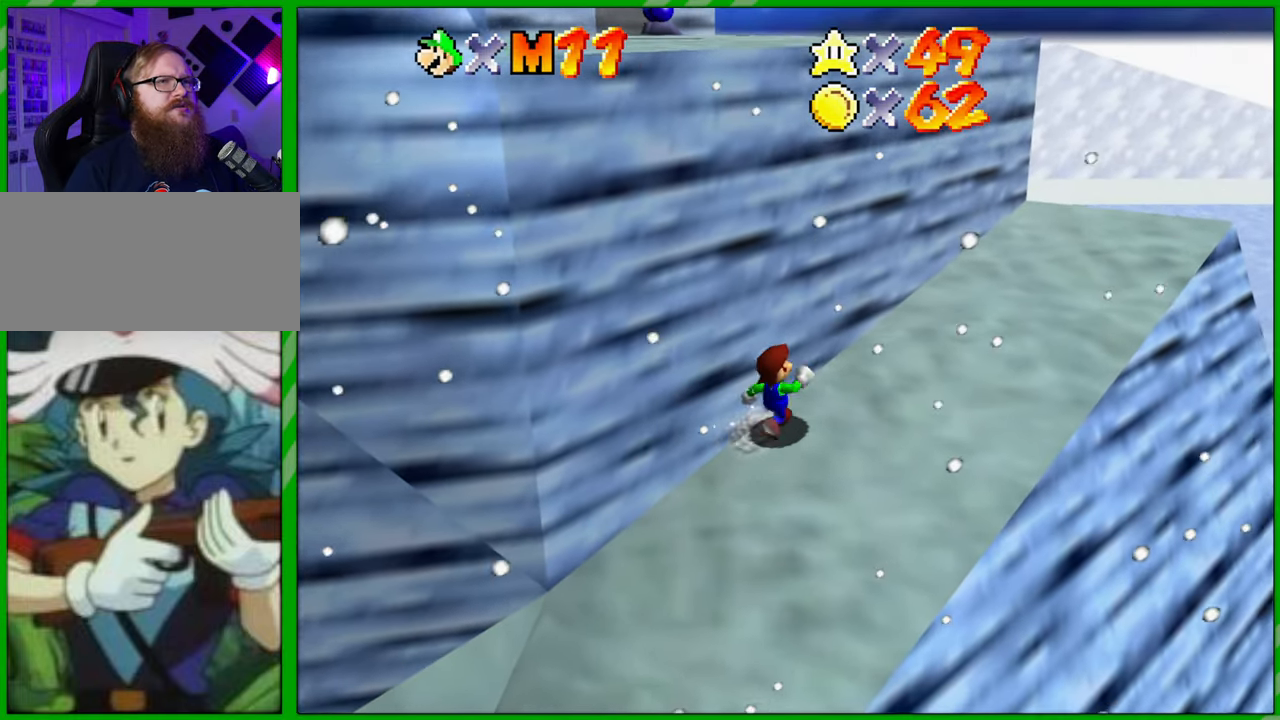
{"buttons": [], "left_stick": "right", "events": [[483, "left_stick", "right"]]}
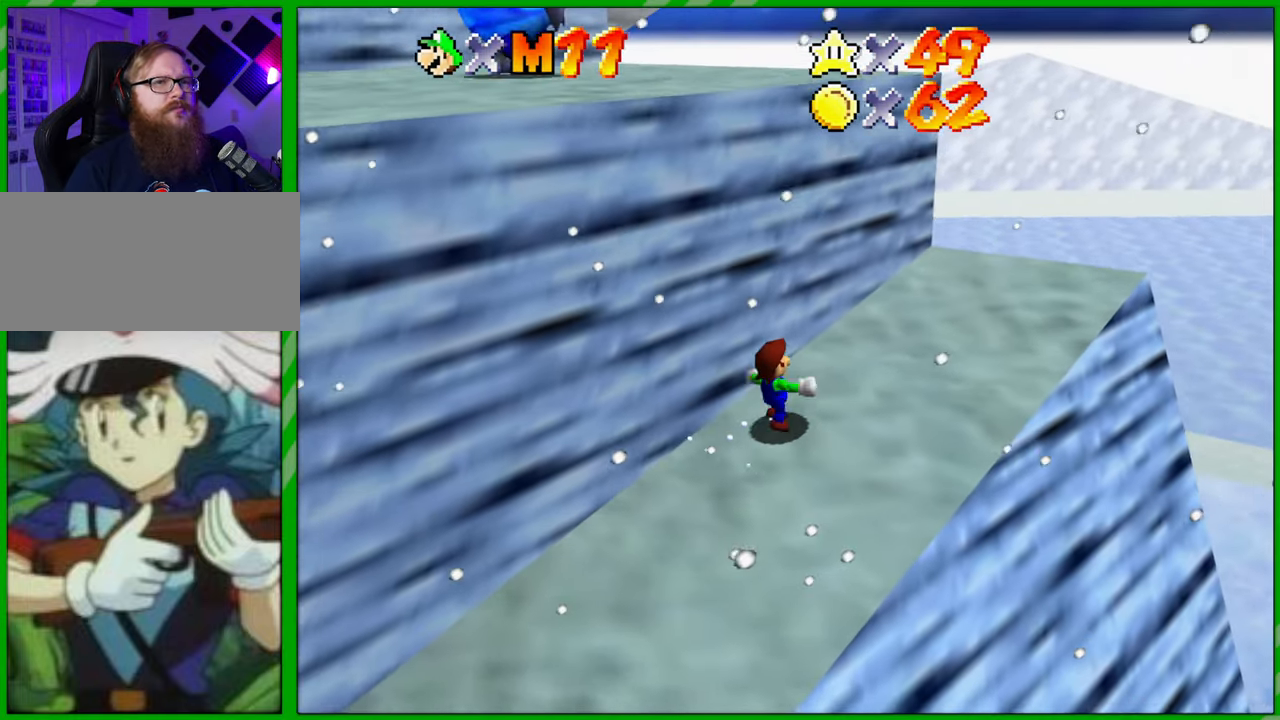
{"buttons": ["A"], "left_stick": "left", "events": [[233, "left_stick", "left"], [300, "A", "down"]]}
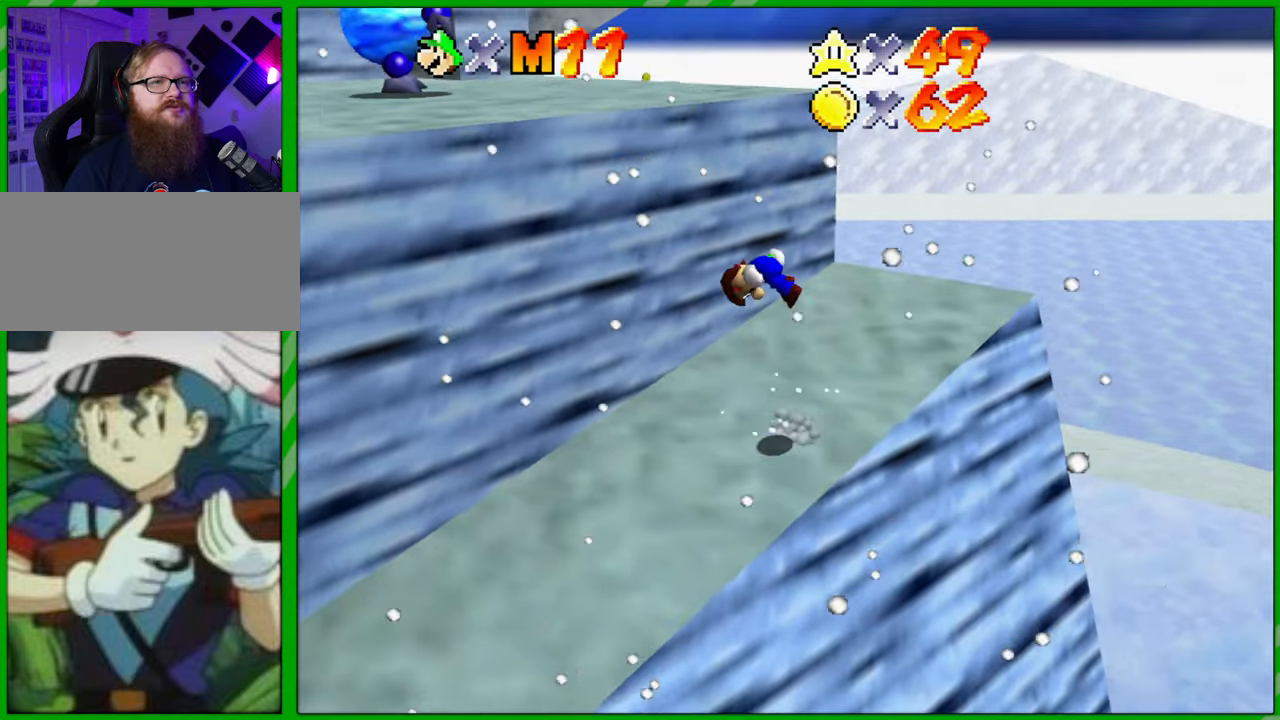
{"buttons": [], "left_stick": "left", "events": [[317, "A", "up"]]}
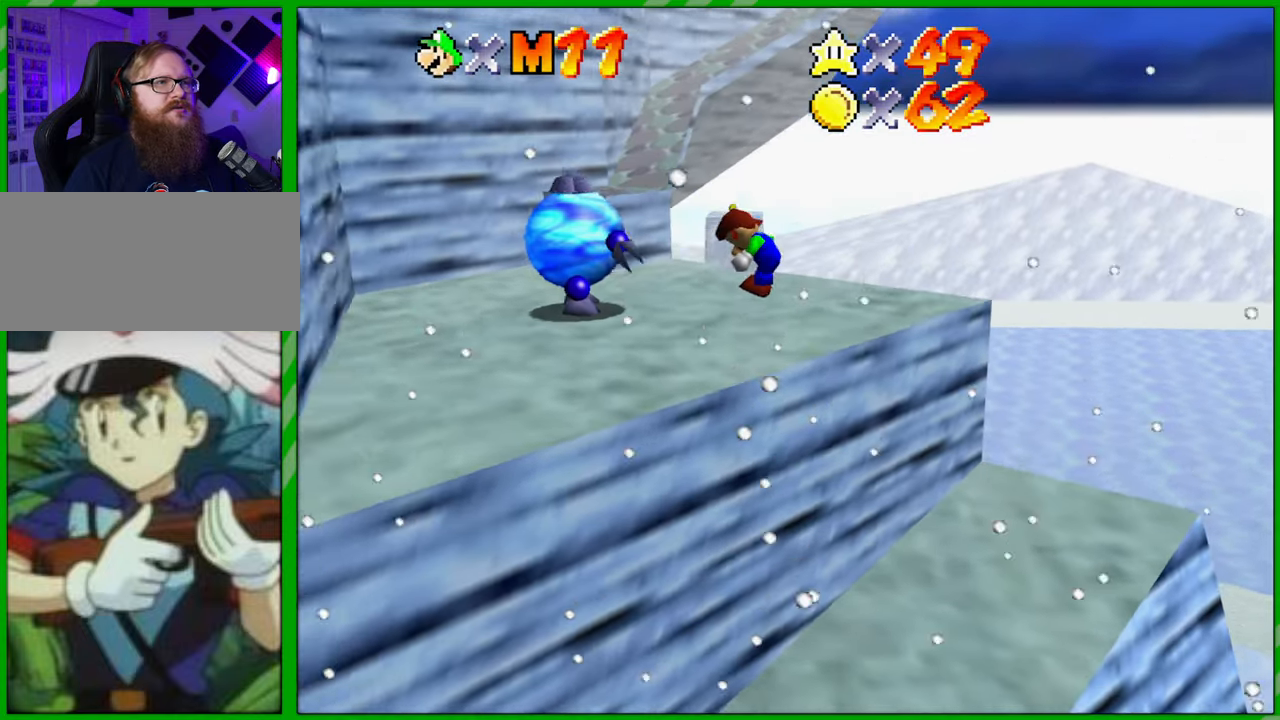
{"buttons": [], "left_stick": "down", "events": [[500, "left_stick", "down"]]}
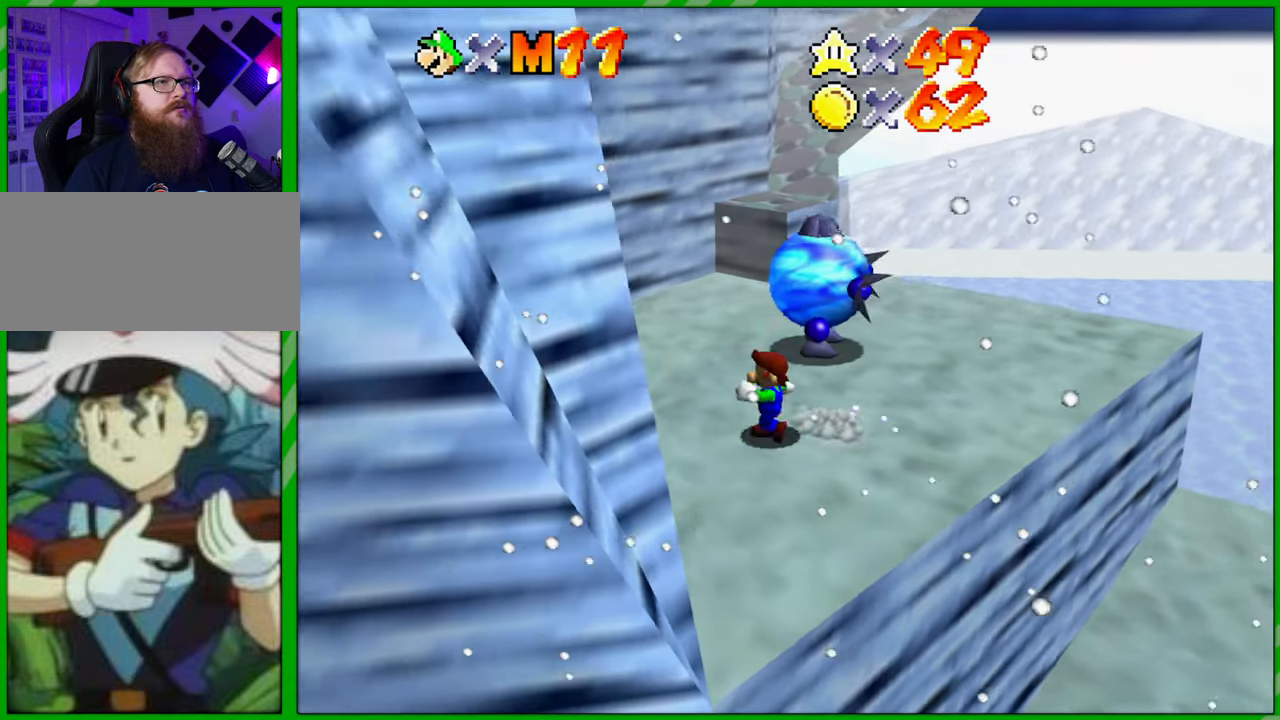
{"buttons": ["A"], "left_stick": "up", "events": [[67, "left_stick", "up-right"], [167, "A", "down"], [267, "left_stick", "up"]]}
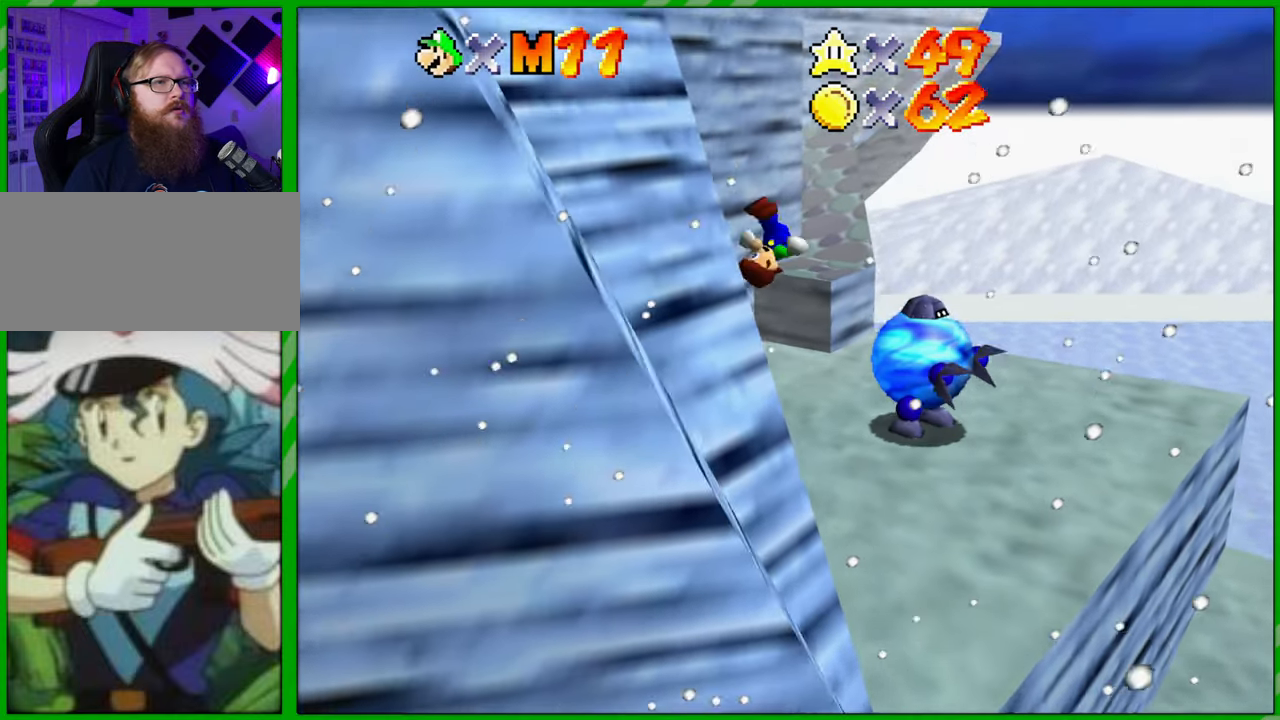
{"buttons": ["A"], "left_stick": "up-left", "events": [[433, "left_stick", "up-left"]]}
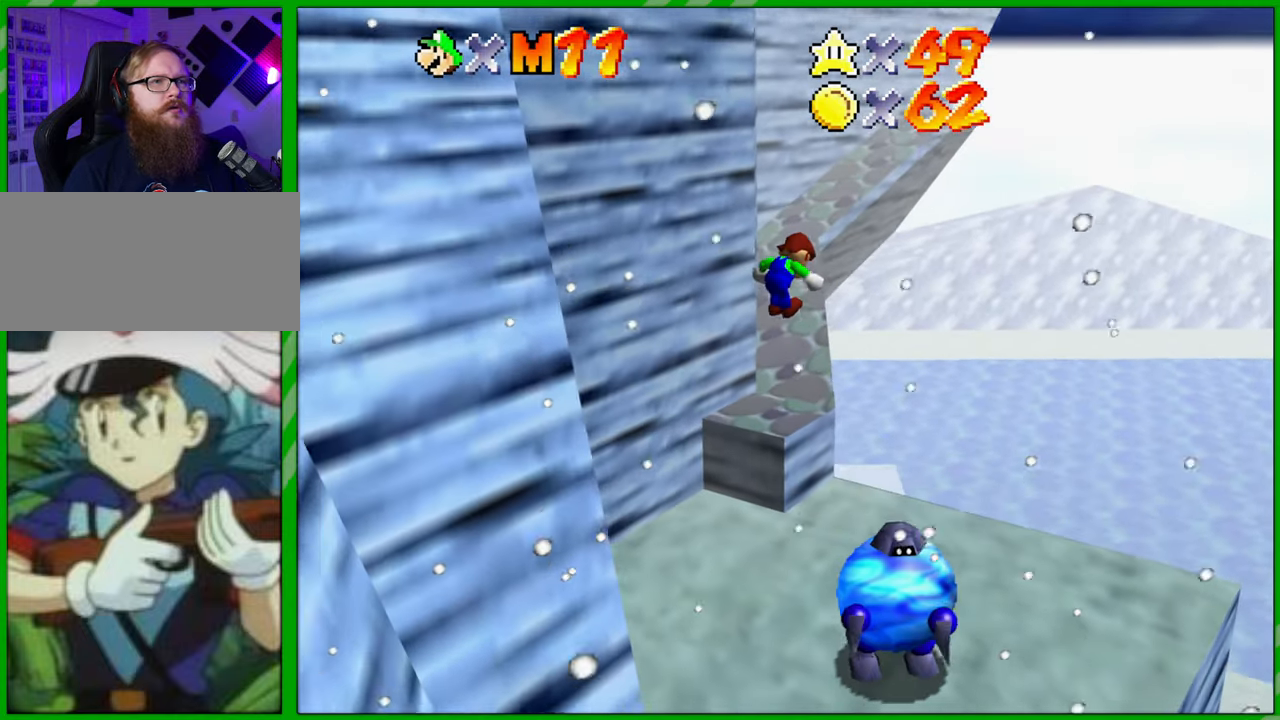
{"buttons": [], "left_stick": "center", "events": [[200, "left_stick", "left"], [317, "A", "up"], [417, "left_stick", "center"]]}
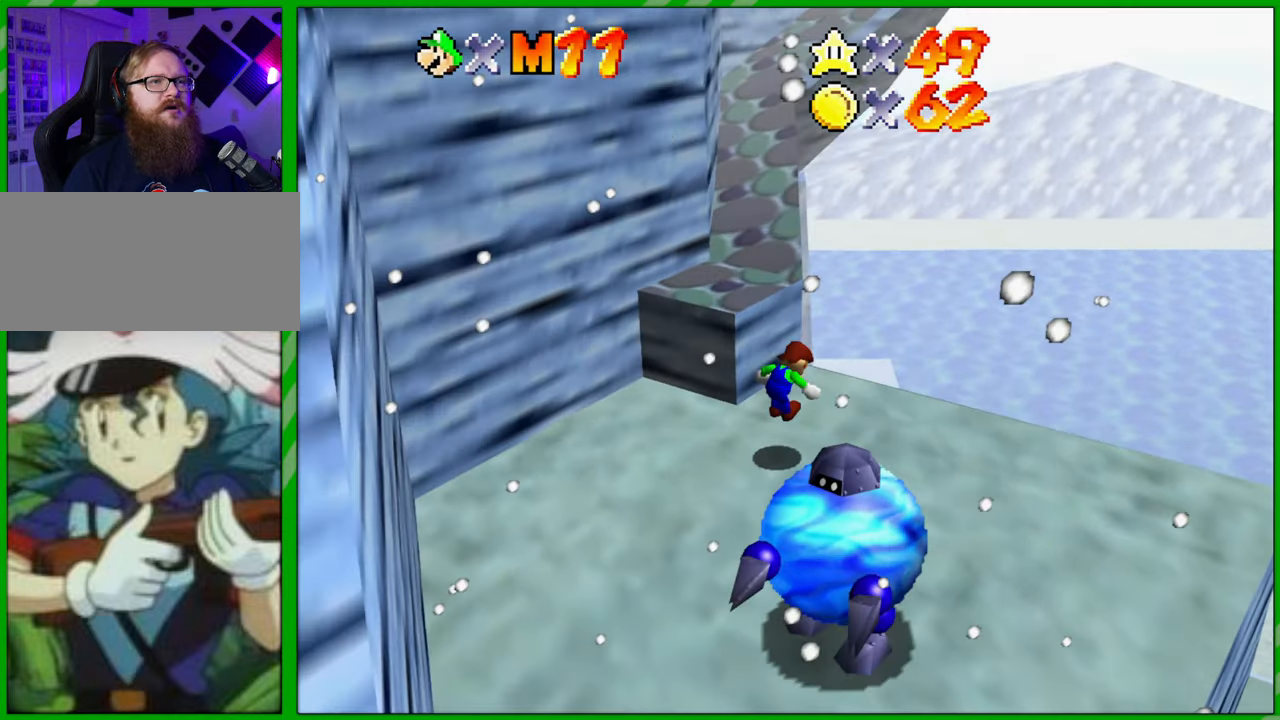
{"buttons": ["A"], "left_stick": "up-left", "events": [[50, "left_stick", "up-left"], [100, "A", "down"]]}
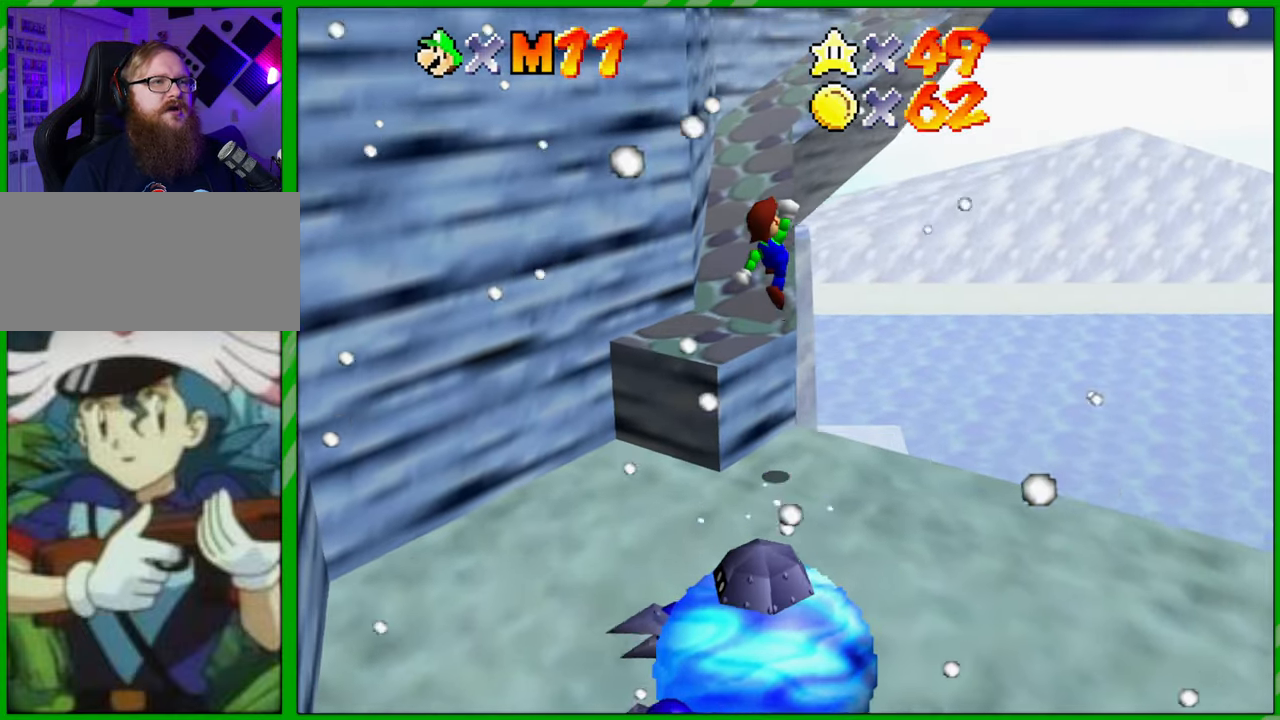
{"buttons": [], "left_stick": "up", "events": [[133, "A", "up"], [350, "C_RIGHT", "down"], [350, "left_stick", "up"], [417, "C_RIGHT", "up"]]}
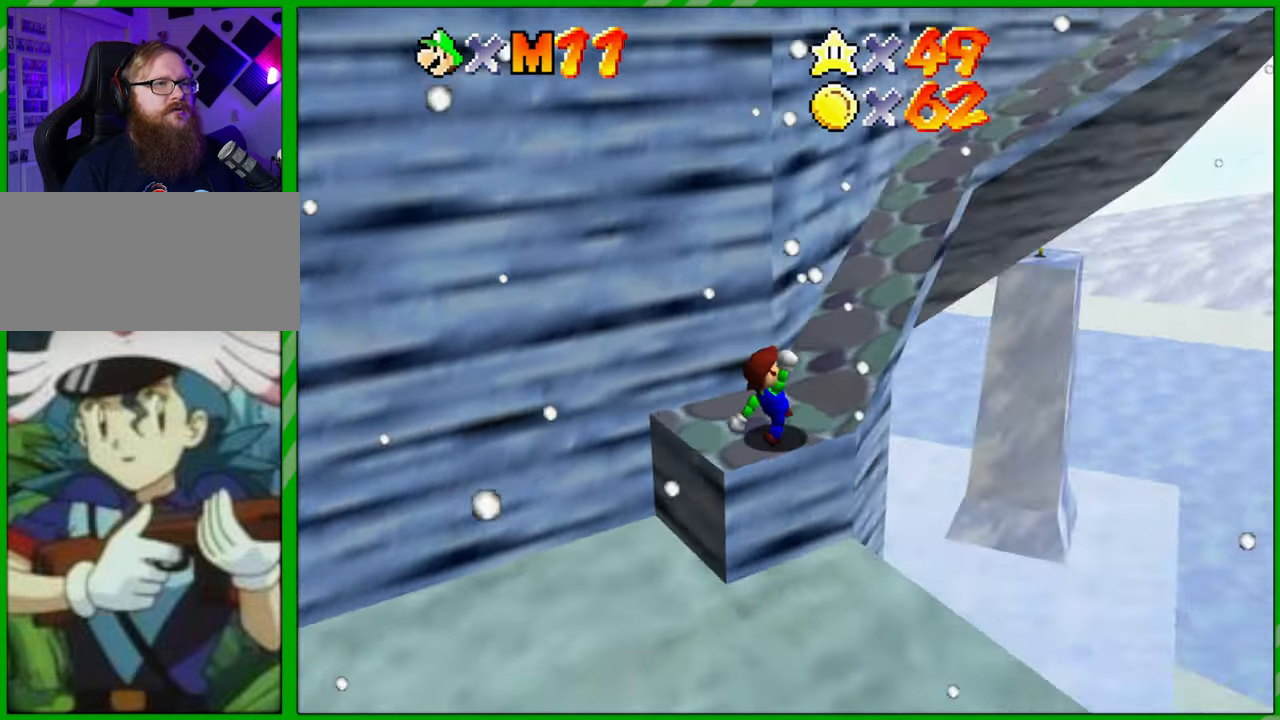
{"buttons": [], "left_stick": "up-right", "events": [[183, "left_stick", "up-right"]]}